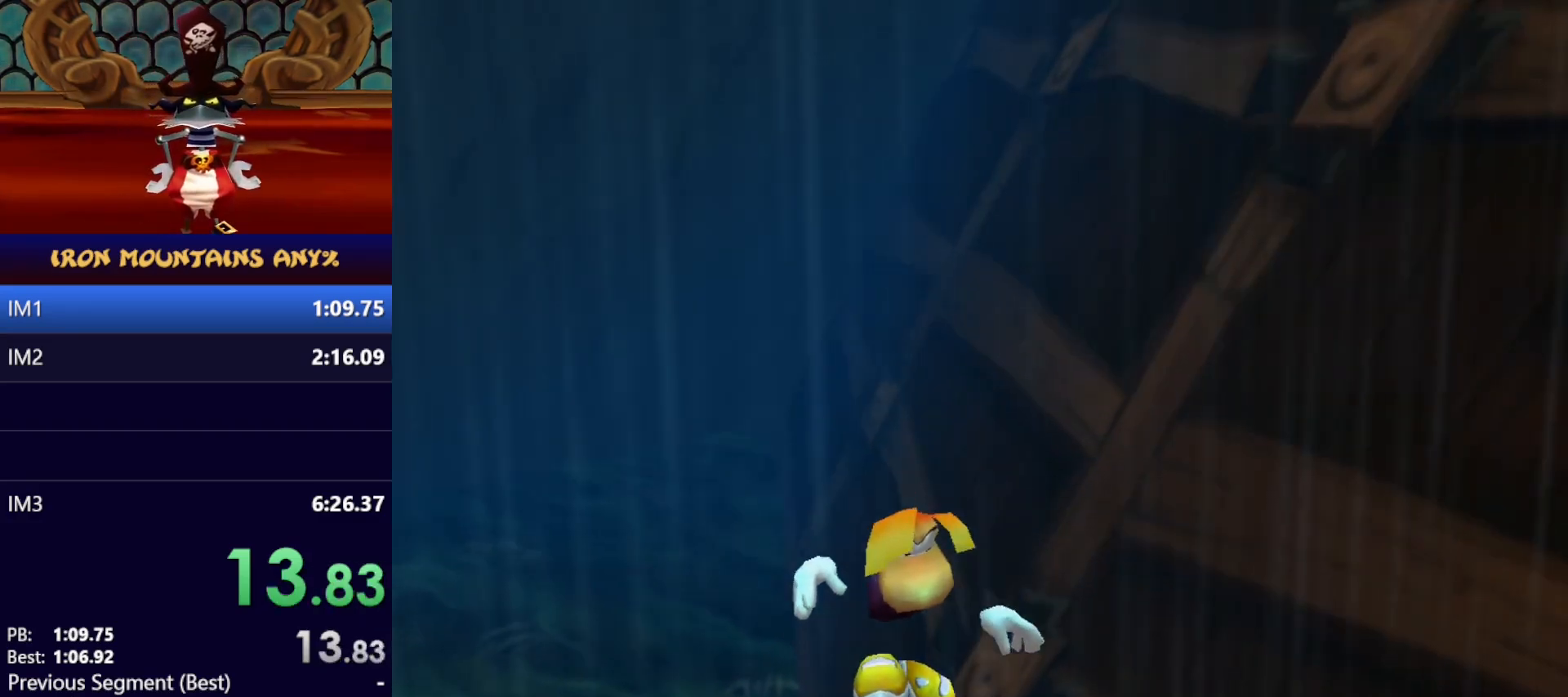
Gameplay with a controller (Xbox layout); each line is a JSON object with the inputs held at the frame after it (dt_ms = milliseconds from this image to that frame). "events" lists button and stick changes between this image and that frame as [ms after this image, input, new state], when the widget could be followed in between. Not read: B DPAD_DOWN DPAD_LEFT DPAD_RIGHT DPAD_UP L3 R1 R2 R3 SELECT START X right_stick.
{"dt_ms": 500, "buttons": ["A"], "left_stick": "up", "events": [[217, "A", "down"], [233, "L2", "up"]]}
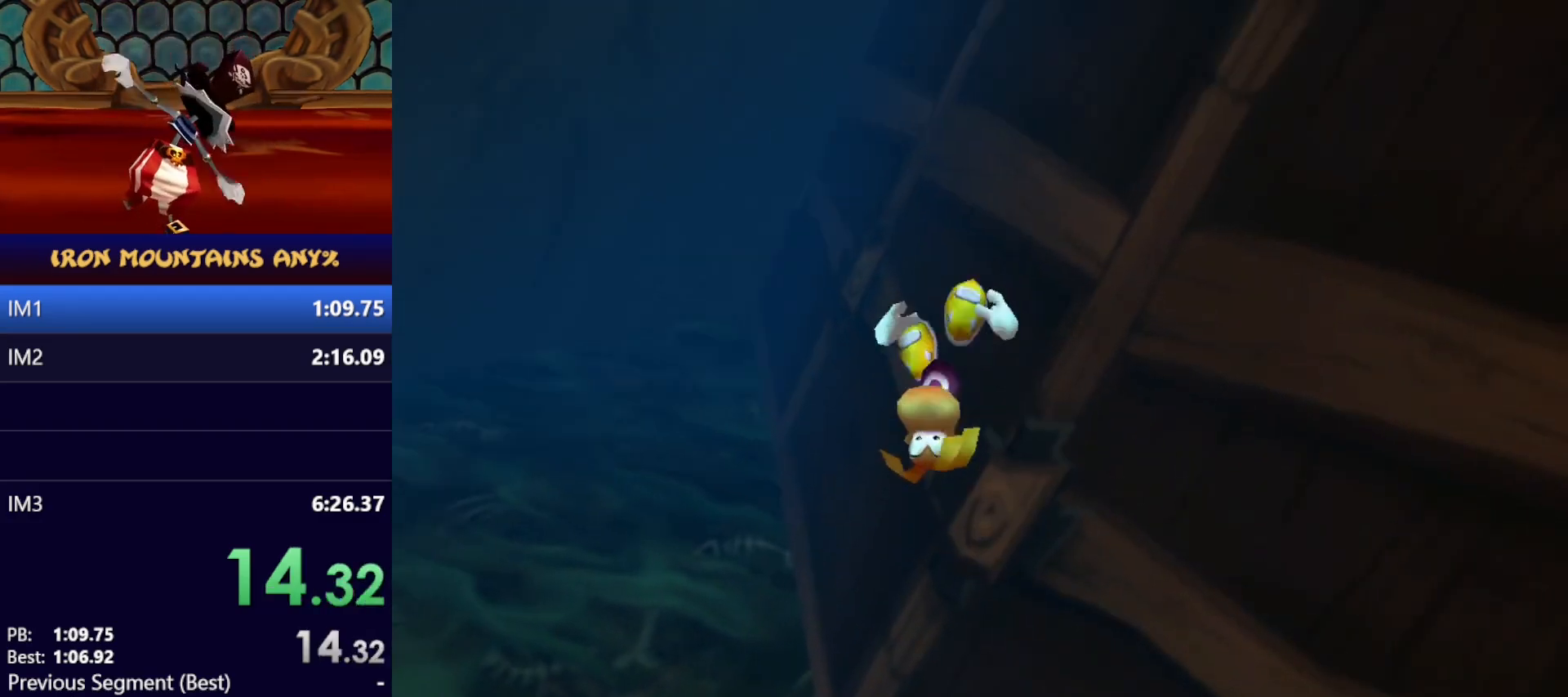
{"dt_ms": 500, "buttons": [], "left_stick": "up", "events": [[233, "A", "up"]]}
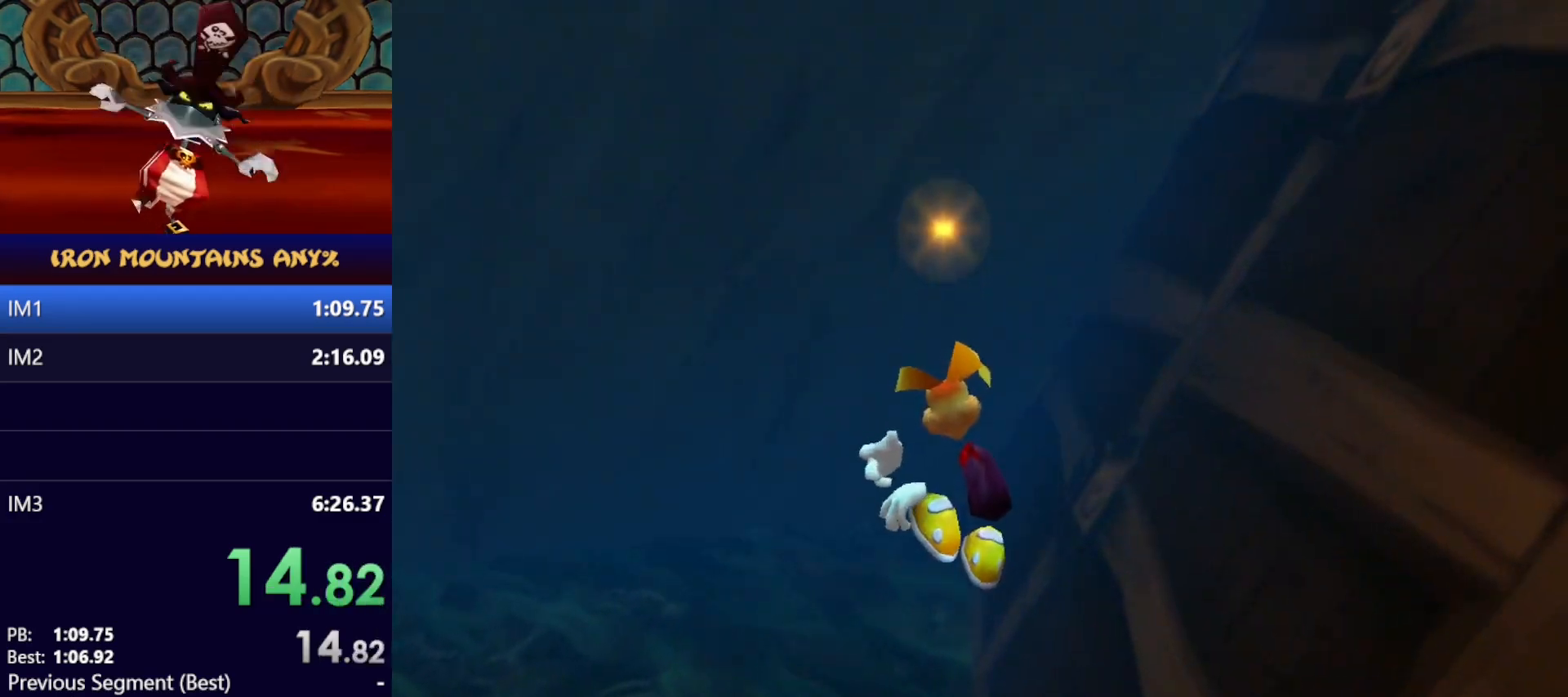
{"dt_ms": 500, "buttons": [], "left_stick": "up", "events": []}
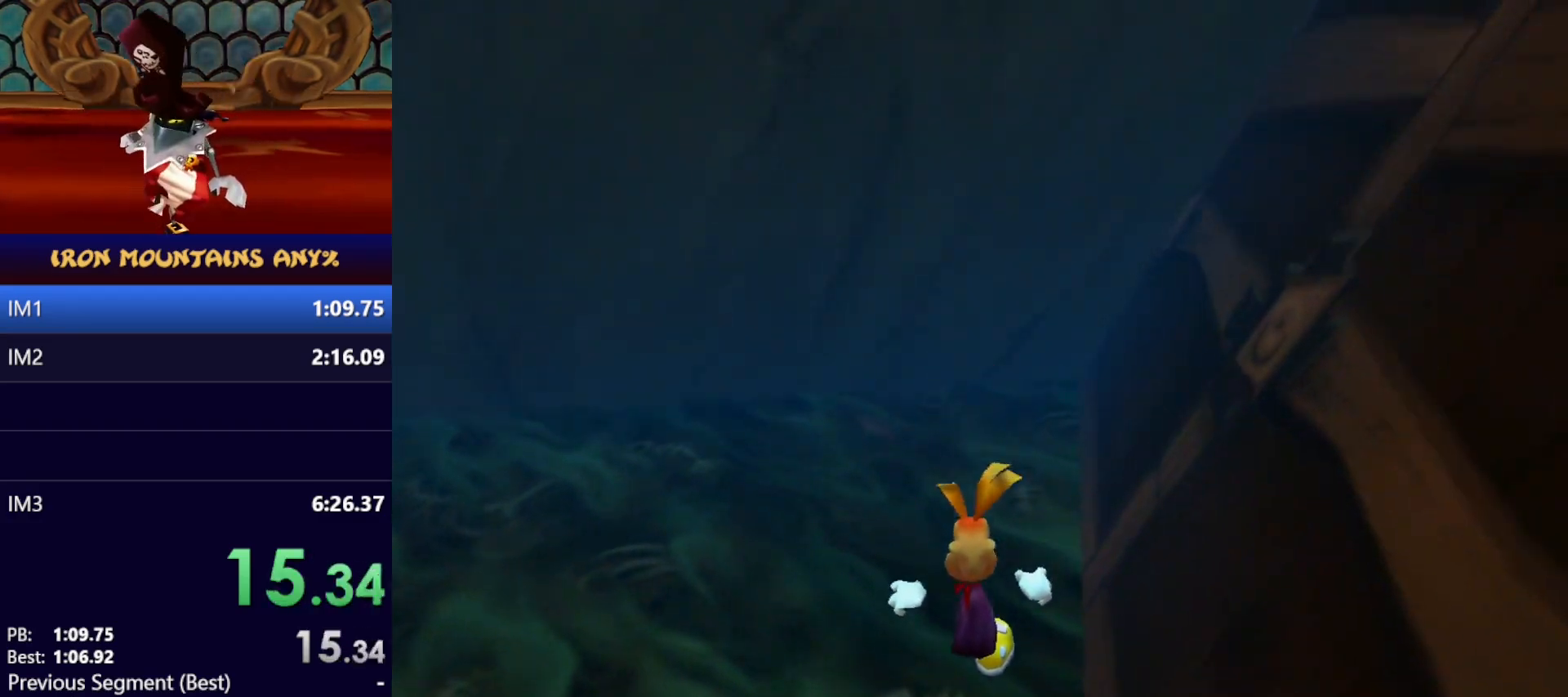
{"dt_ms": 500, "buttons": [], "left_stick": "up", "events": []}
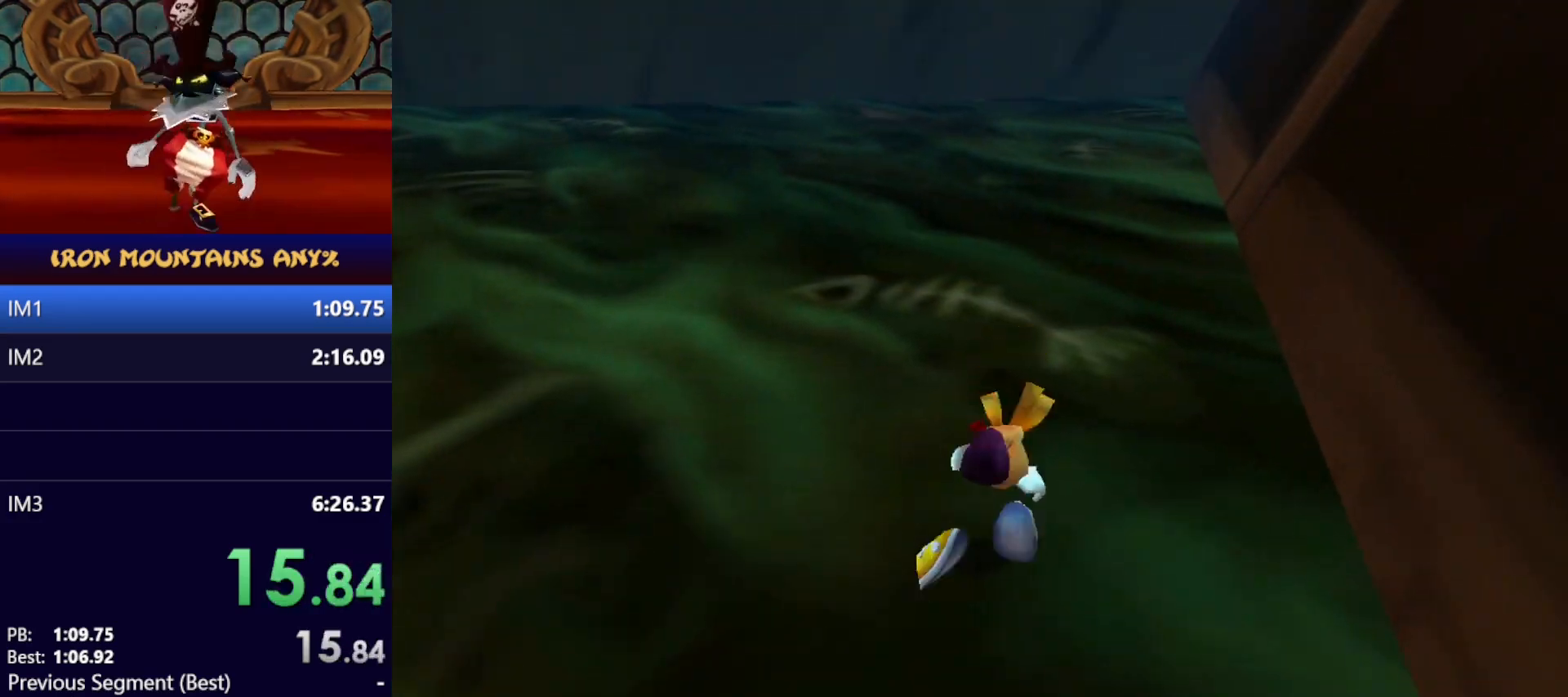
{"dt_ms": 500, "buttons": [], "left_stick": "up", "events": []}
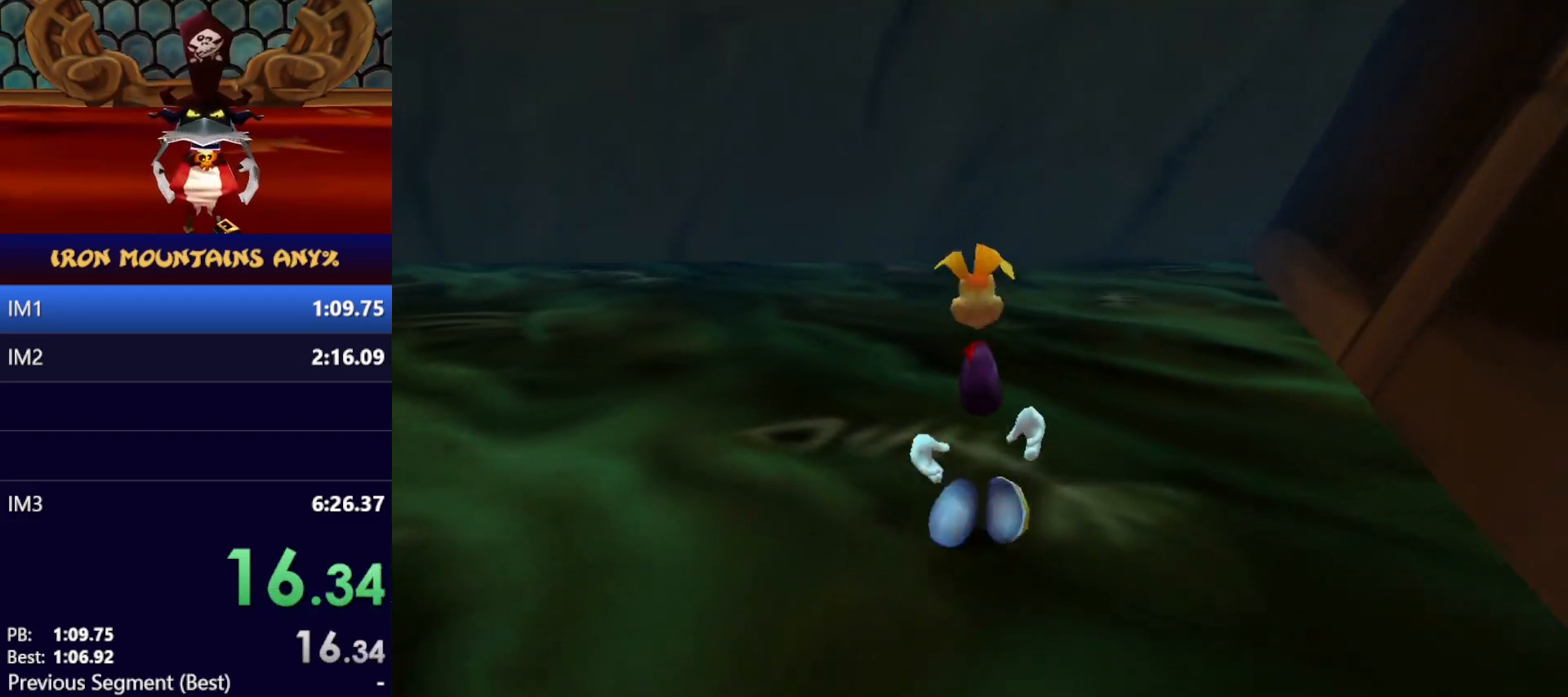
{"dt_ms": 1000, "buttons": [], "left_stick": "up"}
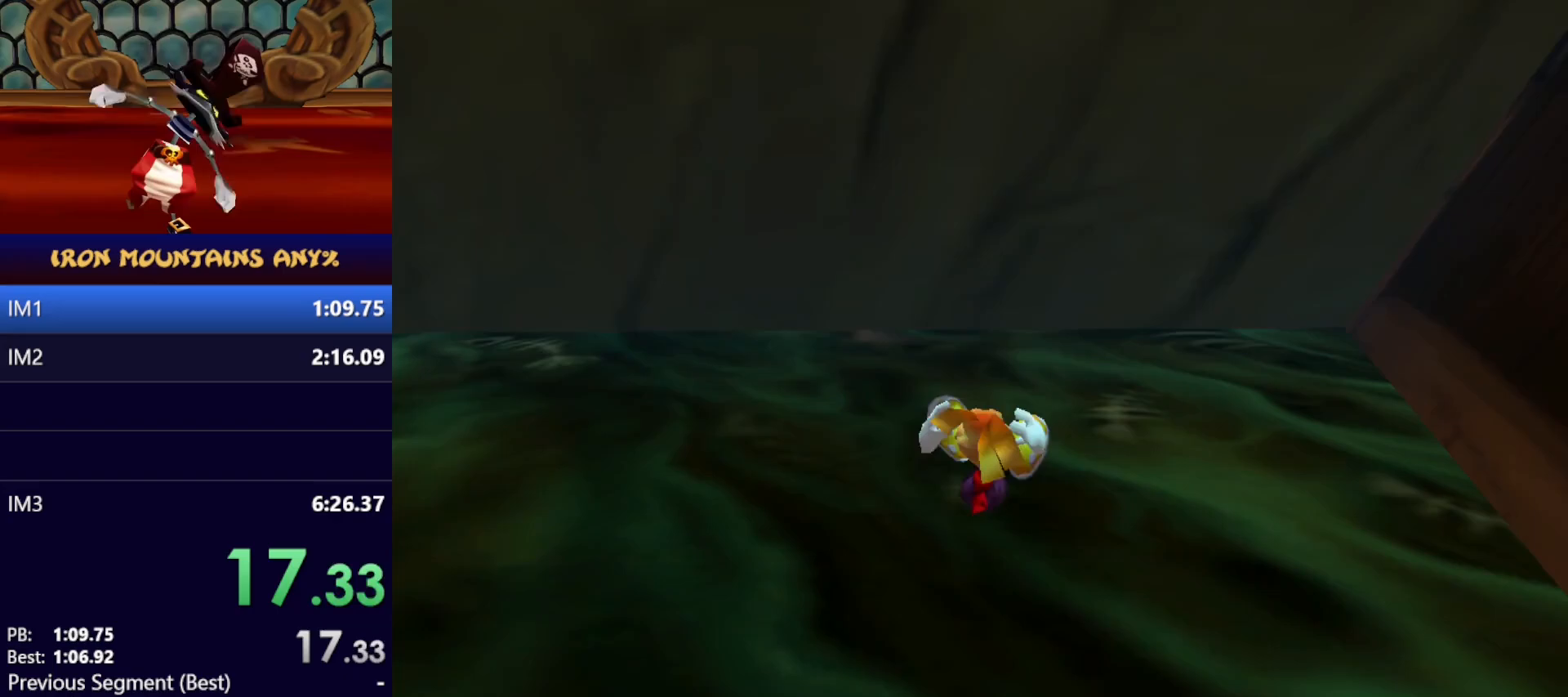
{"dt_ms": 500, "buttons": [], "left_stick": "up", "events": []}
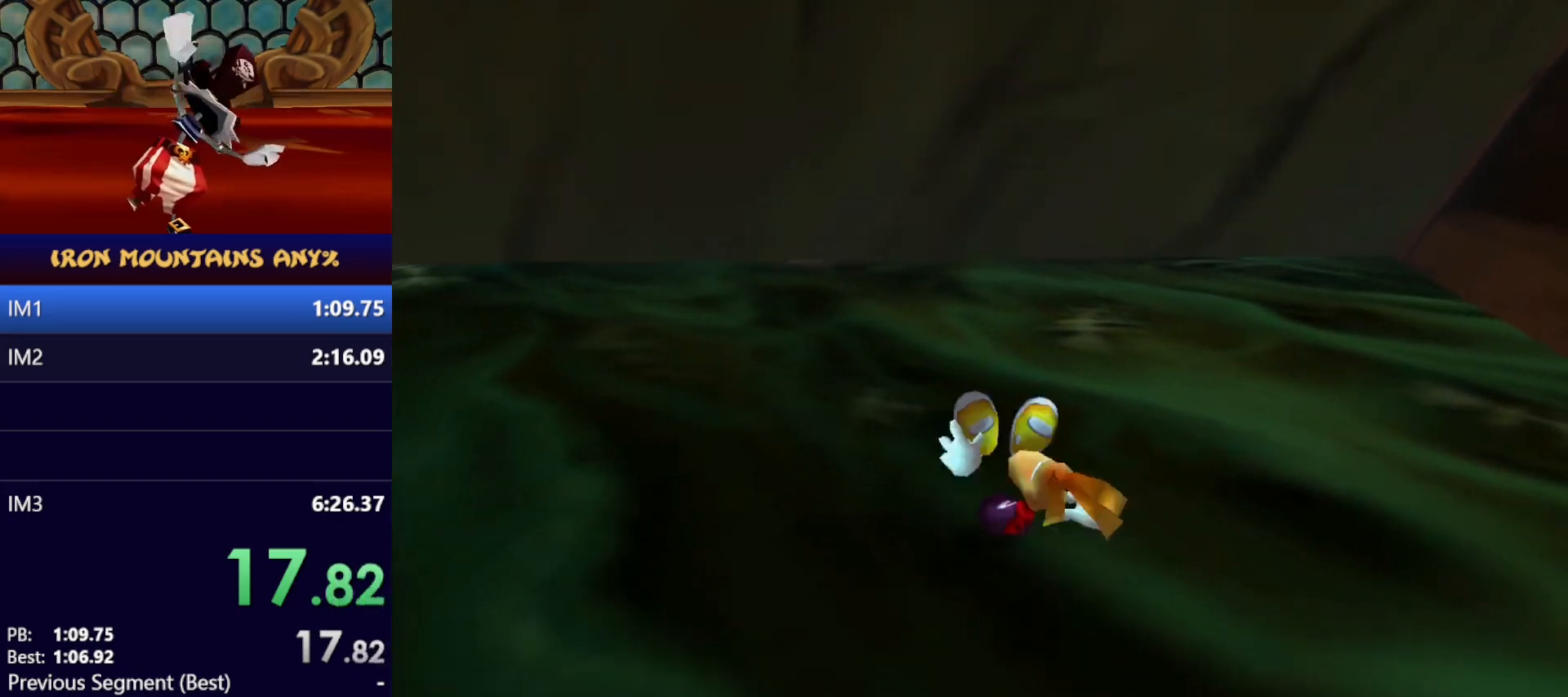
{"dt_ms": 500, "buttons": ["A"], "left_stick": "up", "events": [[500, "A", "down"]]}
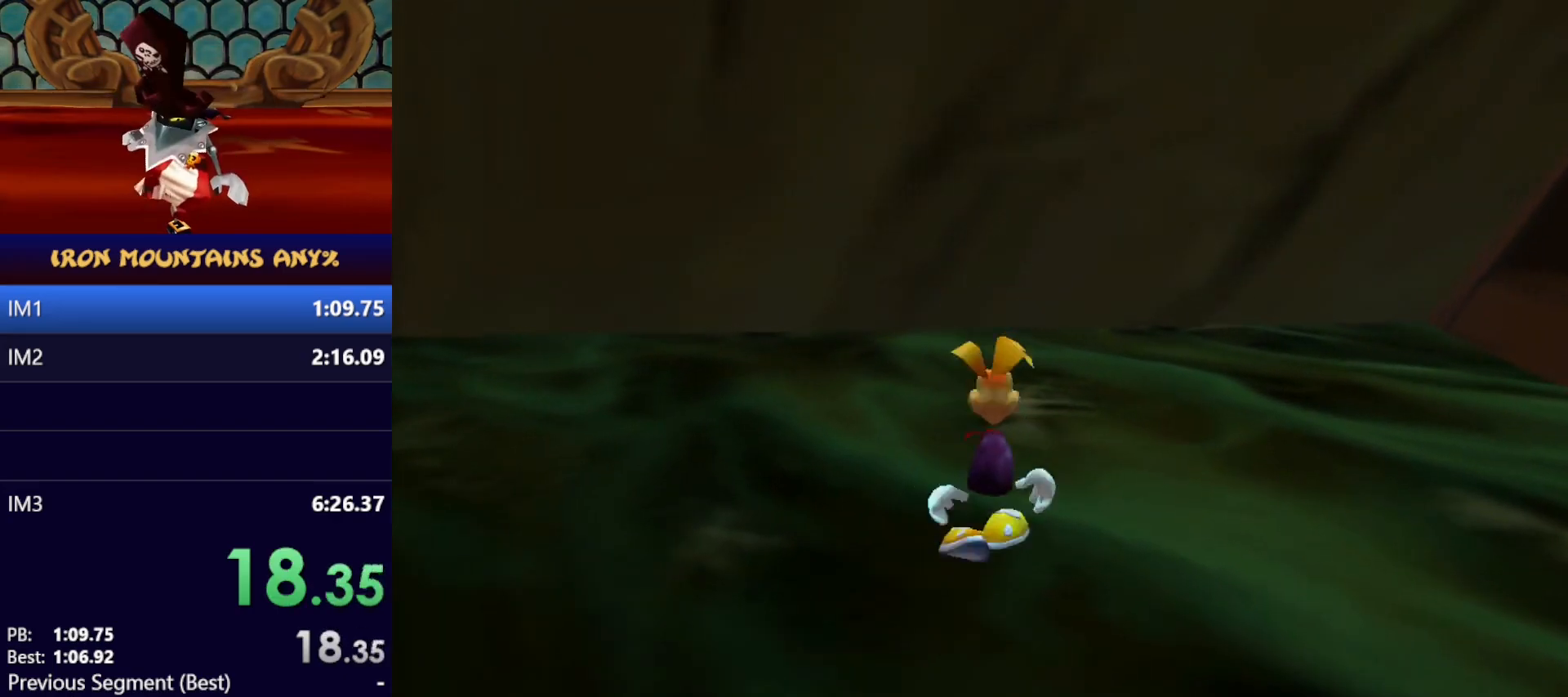
{"dt_ms": 500, "buttons": [], "left_stick": "up", "events": [[450, "A", "up"]]}
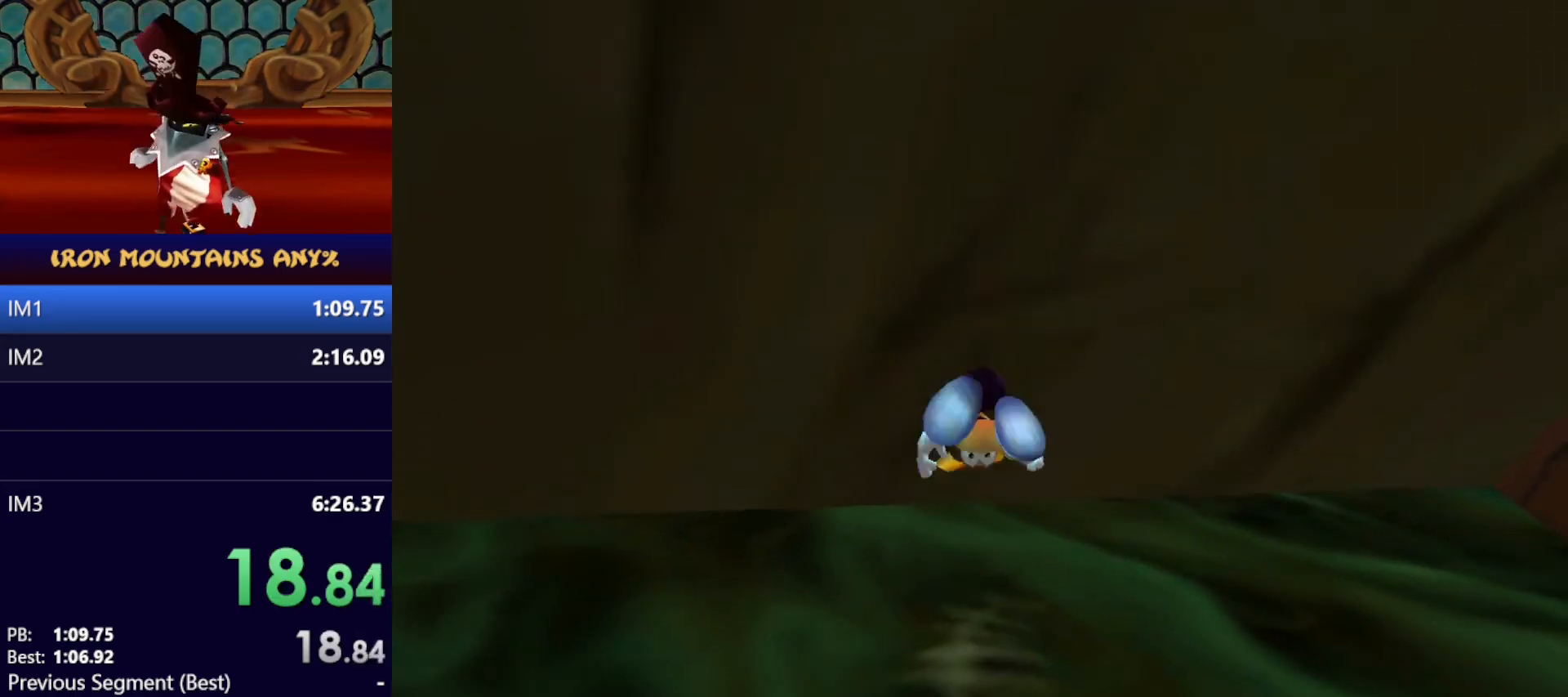
{"dt_ms": 500, "buttons": [], "left_stick": "up", "events": []}
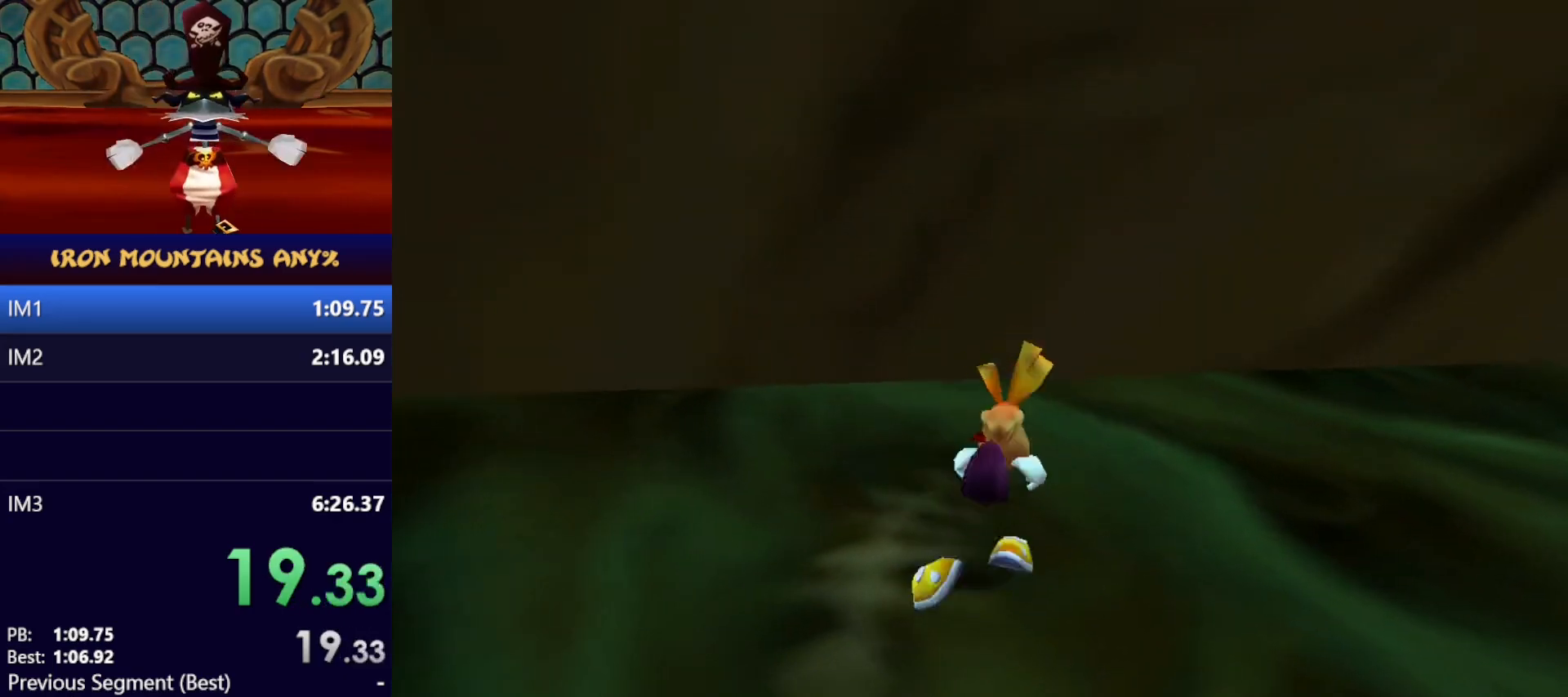
{"dt_ms": 500, "buttons": [], "left_stick": "up", "events": []}
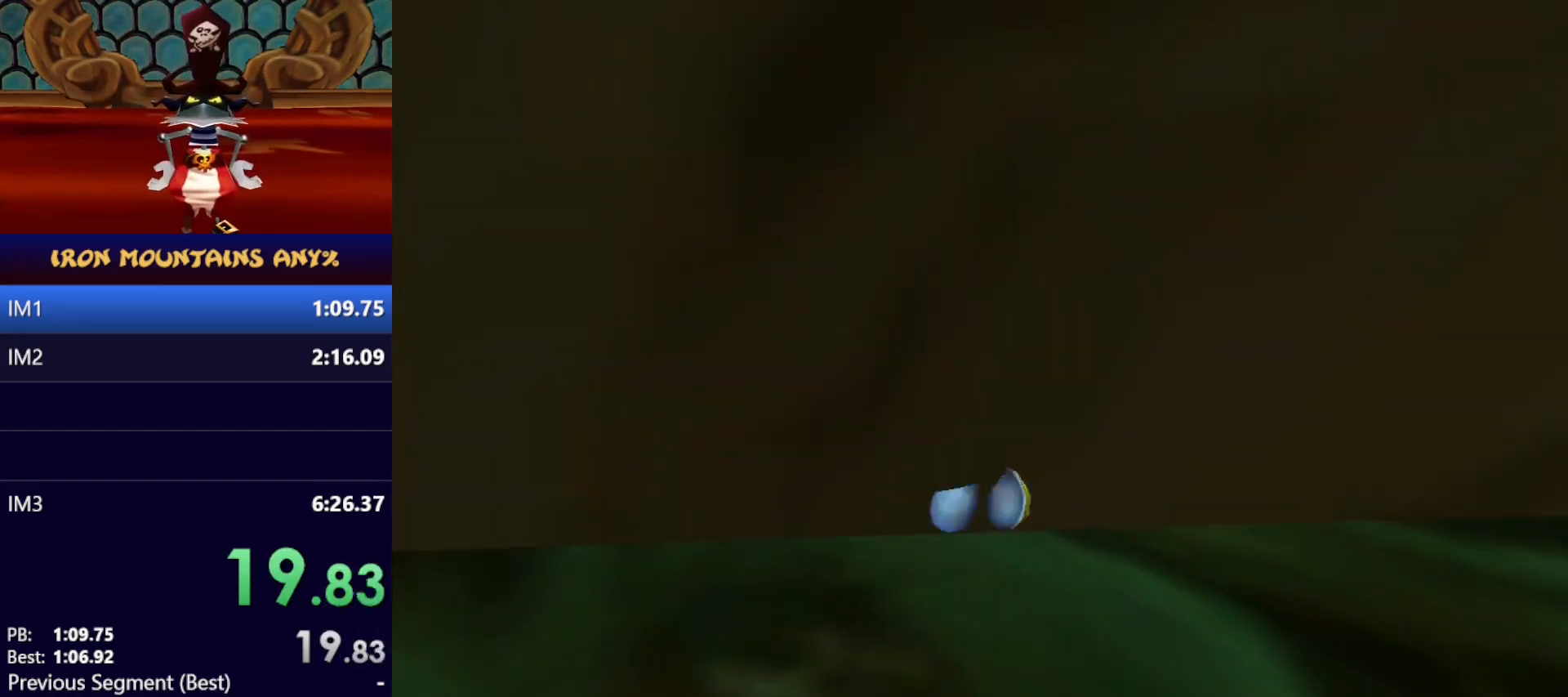
{"dt_ms": 500, "buttons": ["A"], "left_stick": "up", "events": [[33, "A", "down"]]}
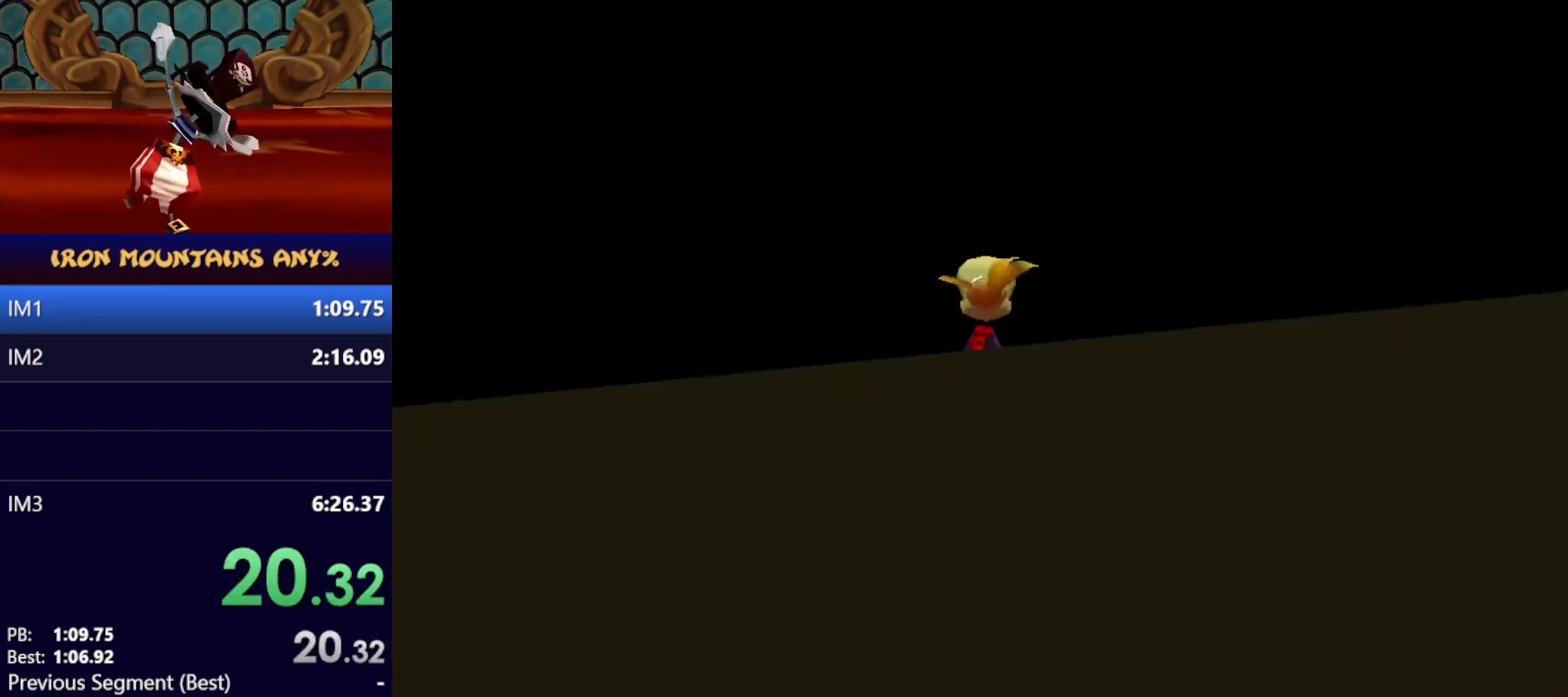
{"dt_ms": 500, "buttons": [], "left_stick": "up", "events": [[433, "A", "up"]]}
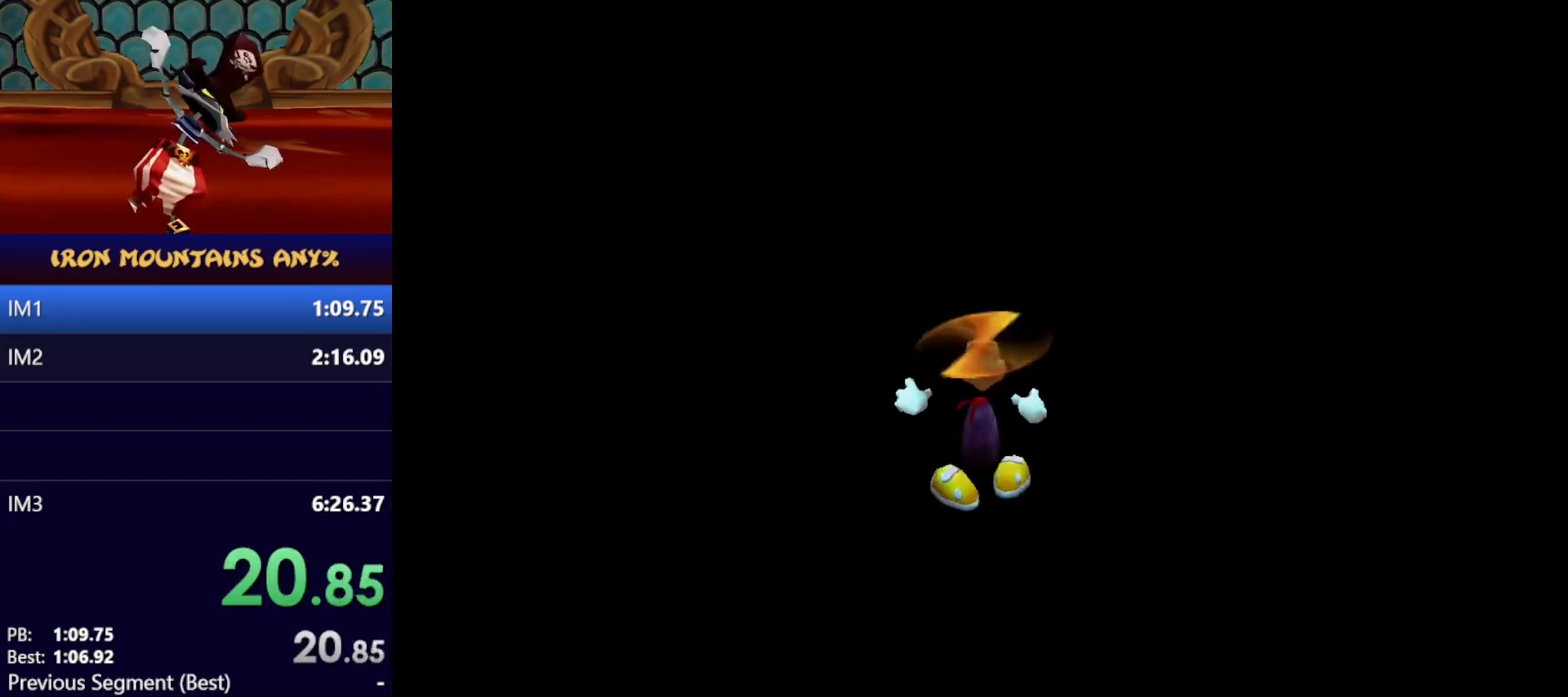
{"dt_ms": 500, "buttons": [], "left_stick": "up", "events": []}
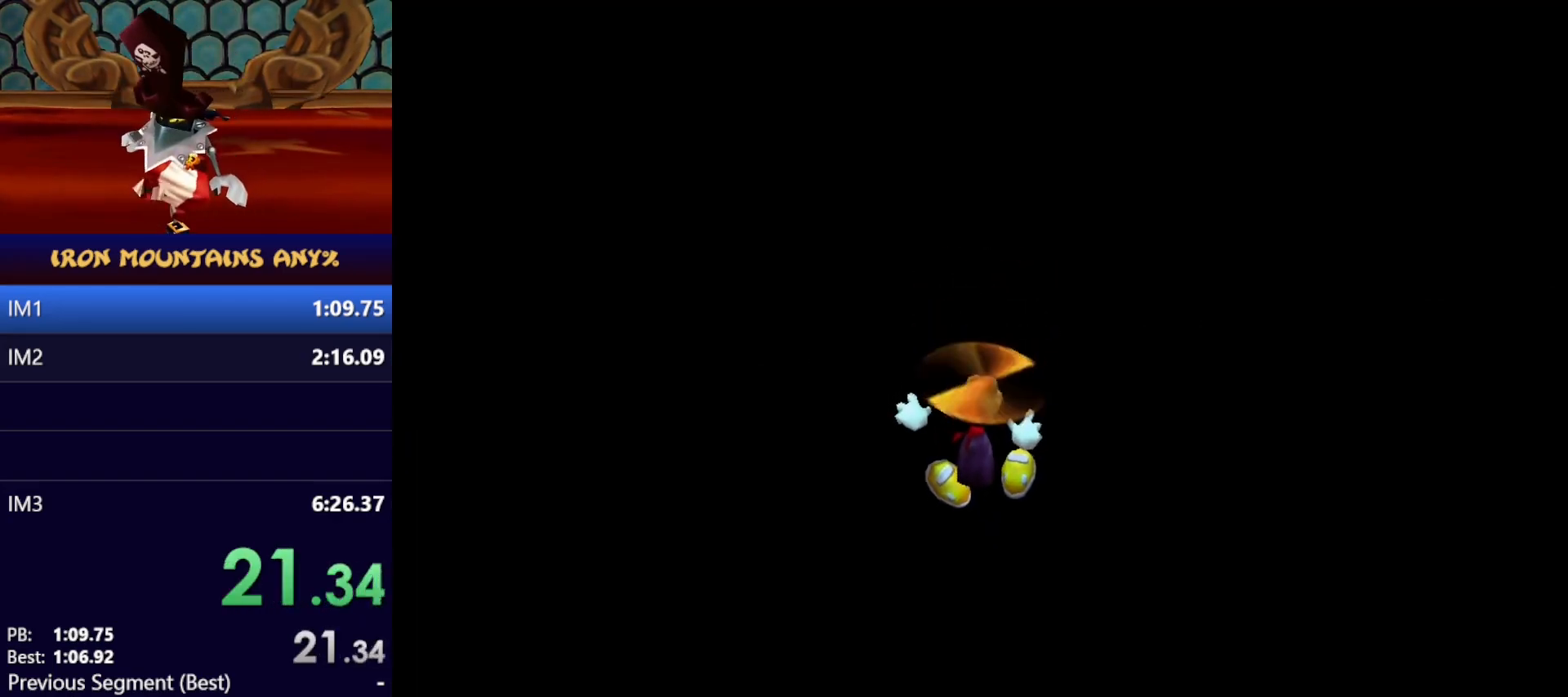
{"dt_ms": 500, "buttons": [], "left_stick": "up", "events": []}
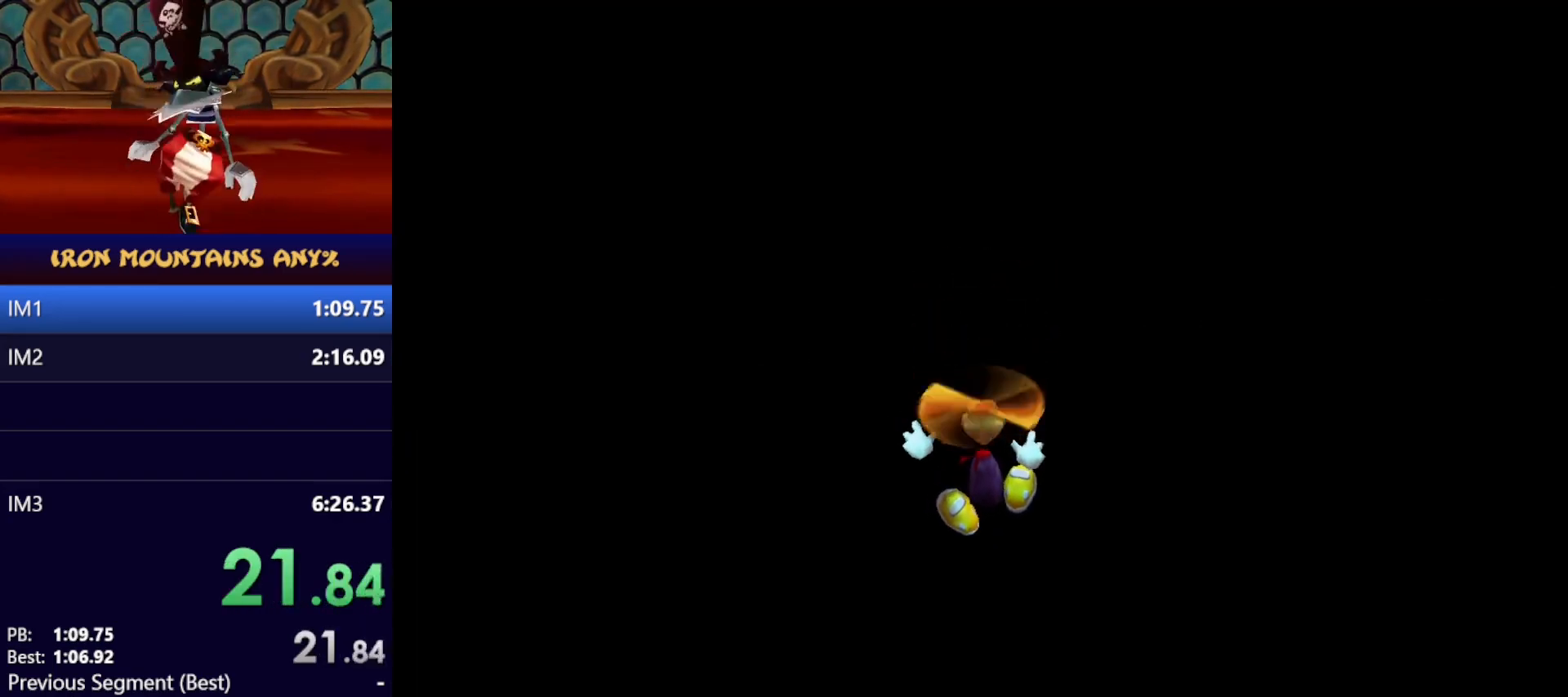
{"dt_ms": 500, "buttons": [], "left_stick": "up", "events": []}
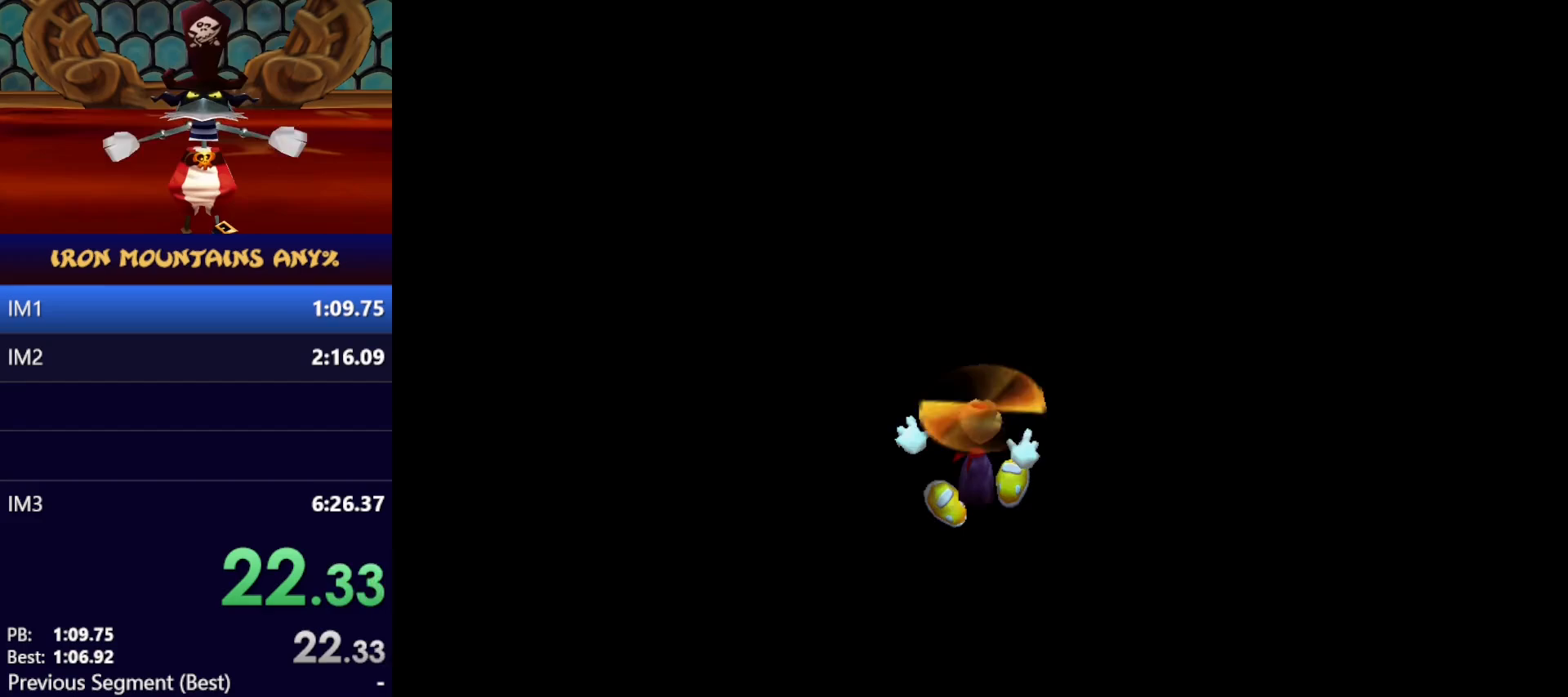
{"dt_ms": 500, "buttons": [], "left_stick": "up", "events": []}
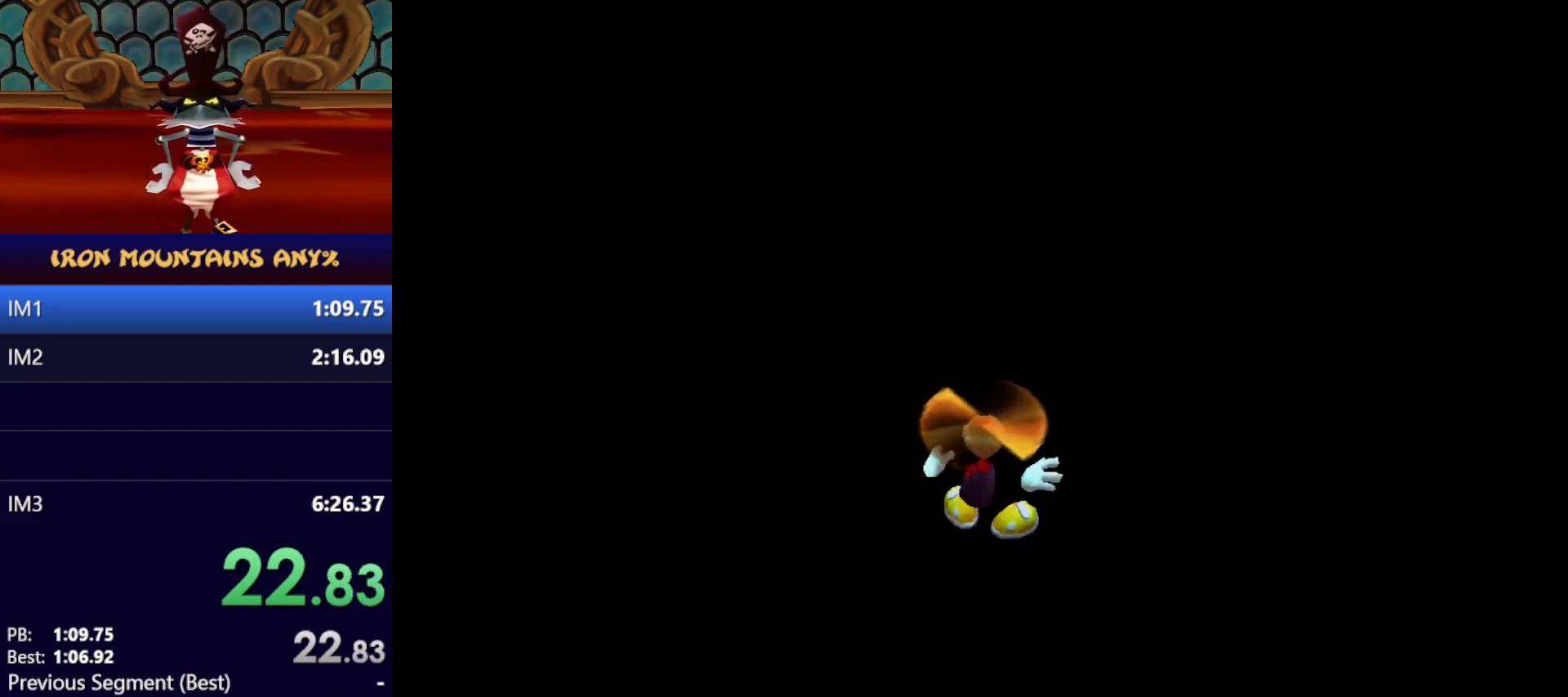
{"dt_ms": 500, "buttons": [], "left_stick": "up", "events": []}
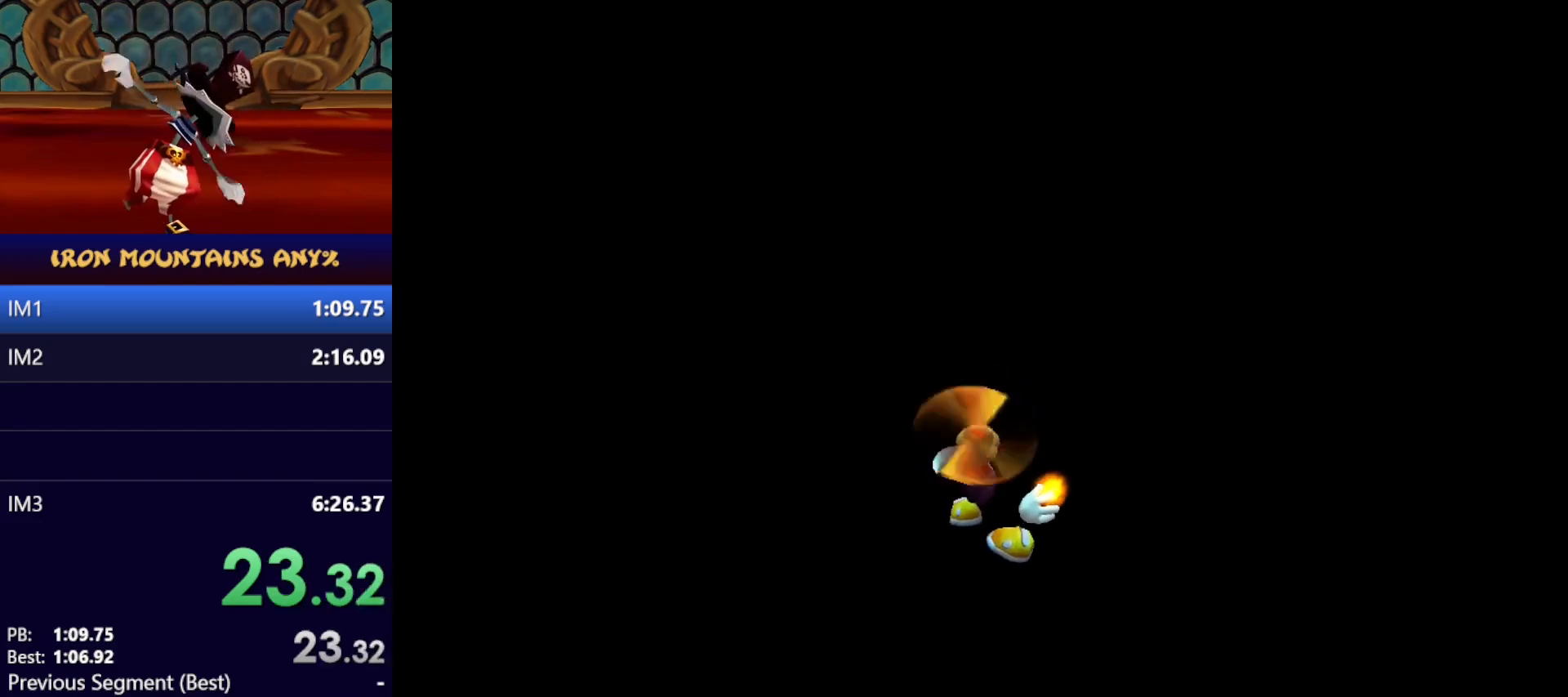
{"dt_ms": 500, "buttons": [], "left_stick": "up", "events": []}
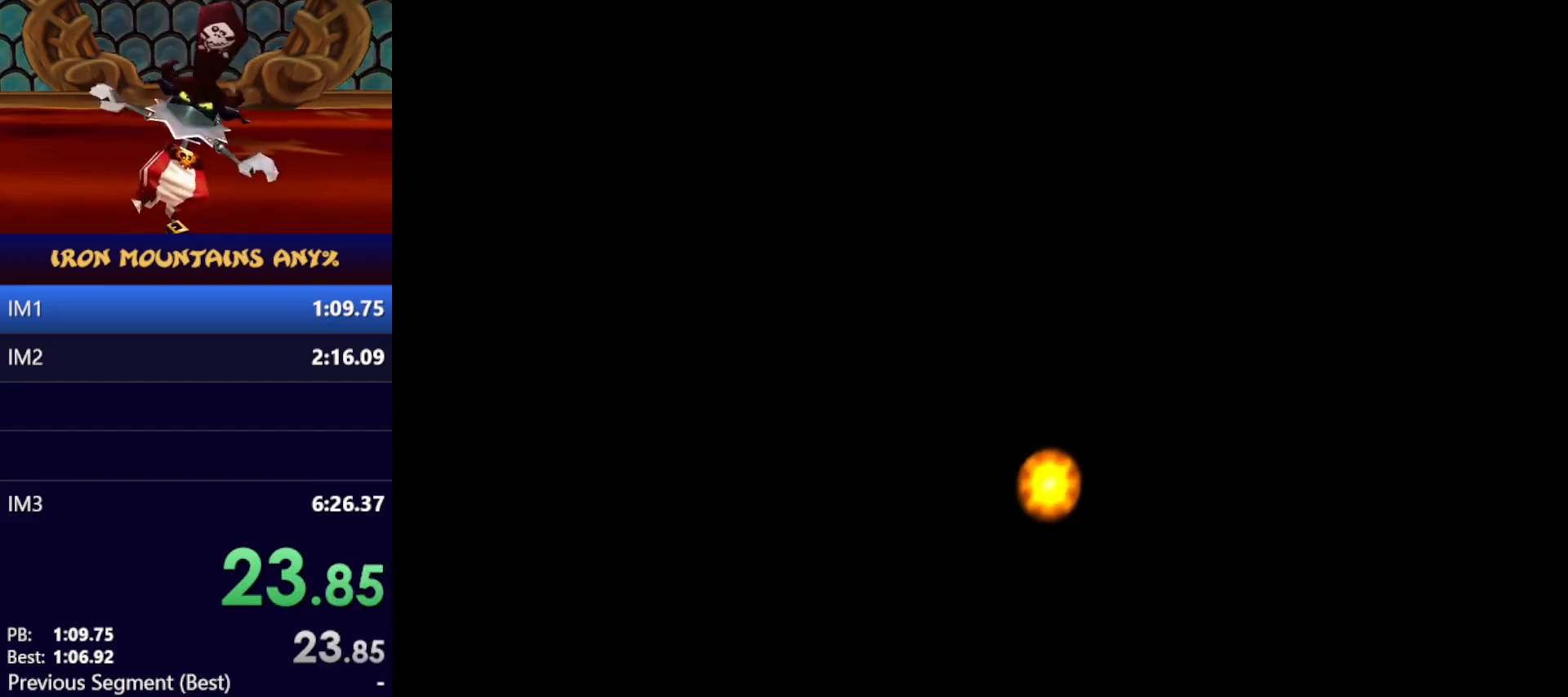
{"dt_ms": 500, "buttons": [], "left_stick": "up", "events": []}
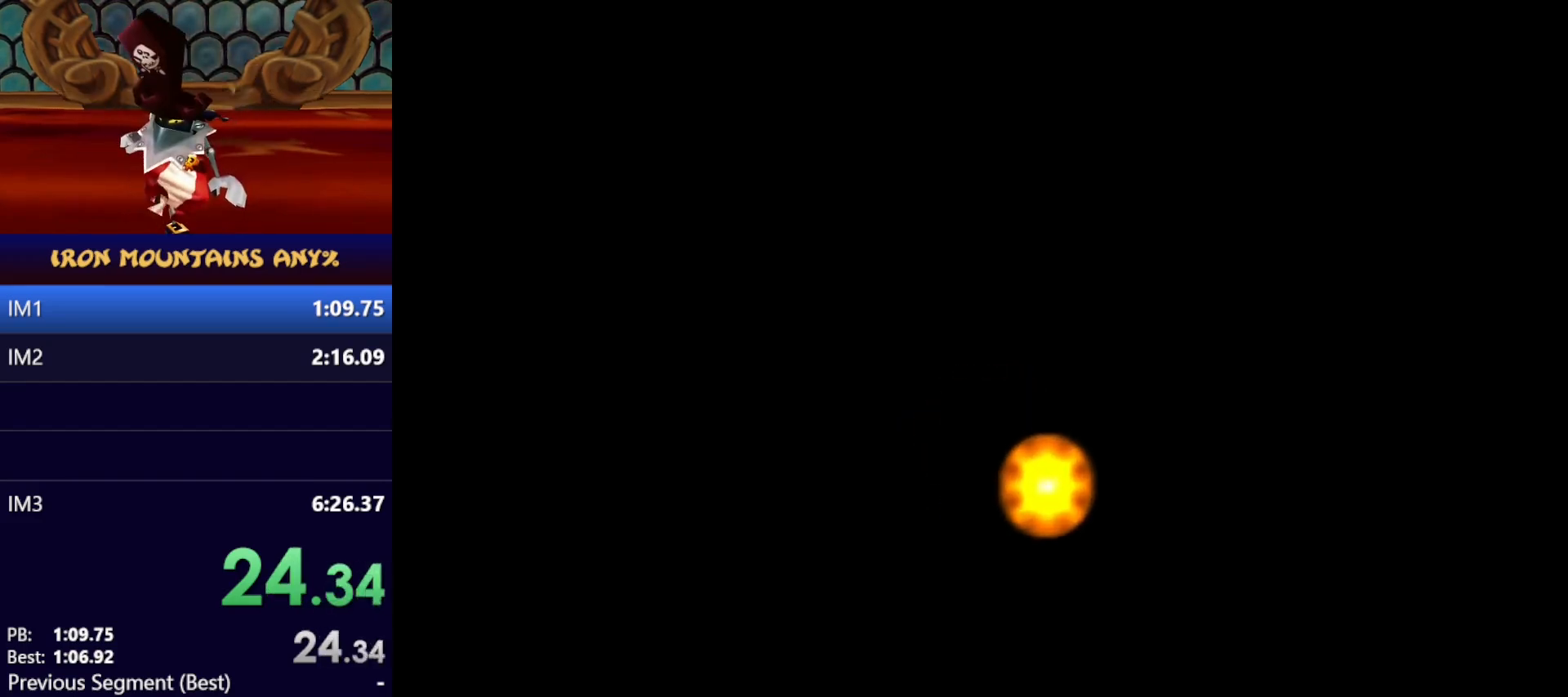
{"dt_ms": 500, "buttons": [], "left_stick": "up", "events": []}
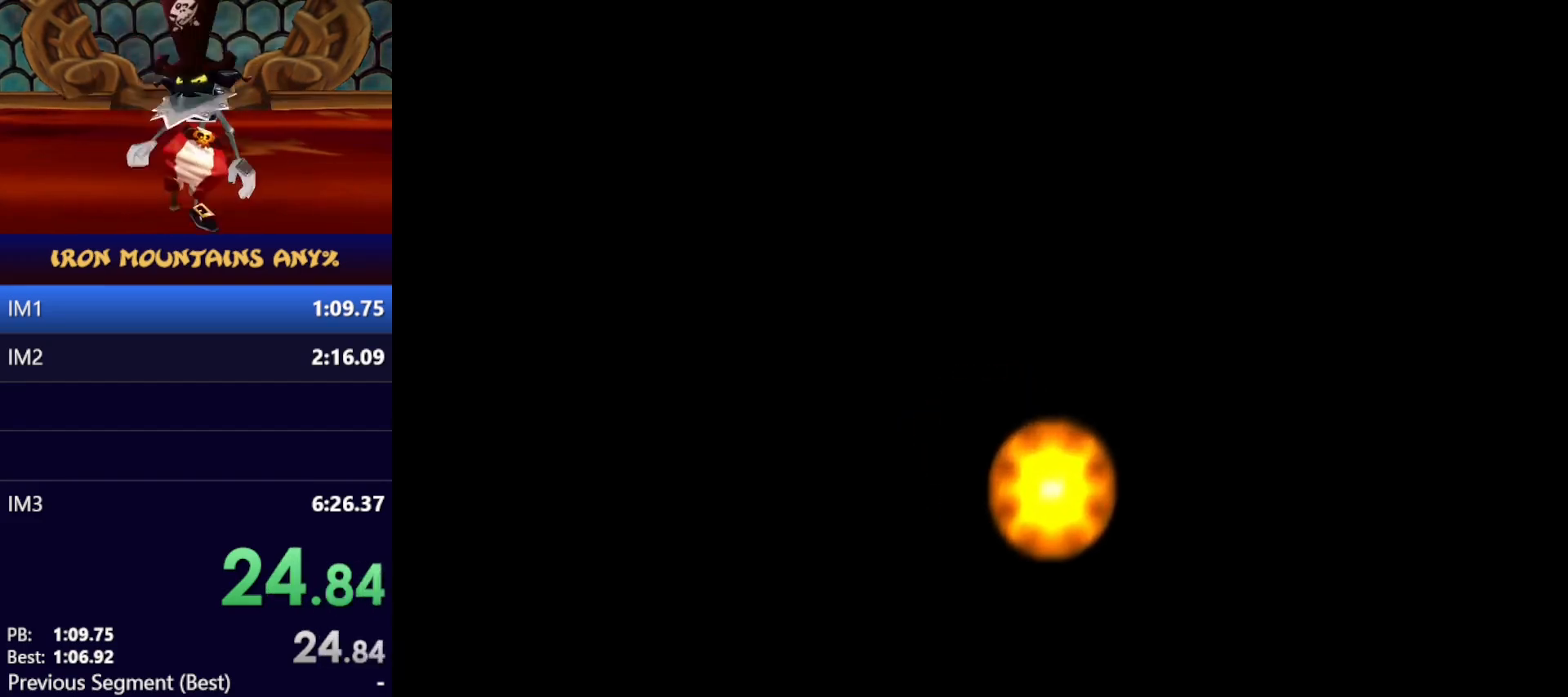
{"dt_ms": 500, "buttons": [], "left_stick": "up", "events": []}
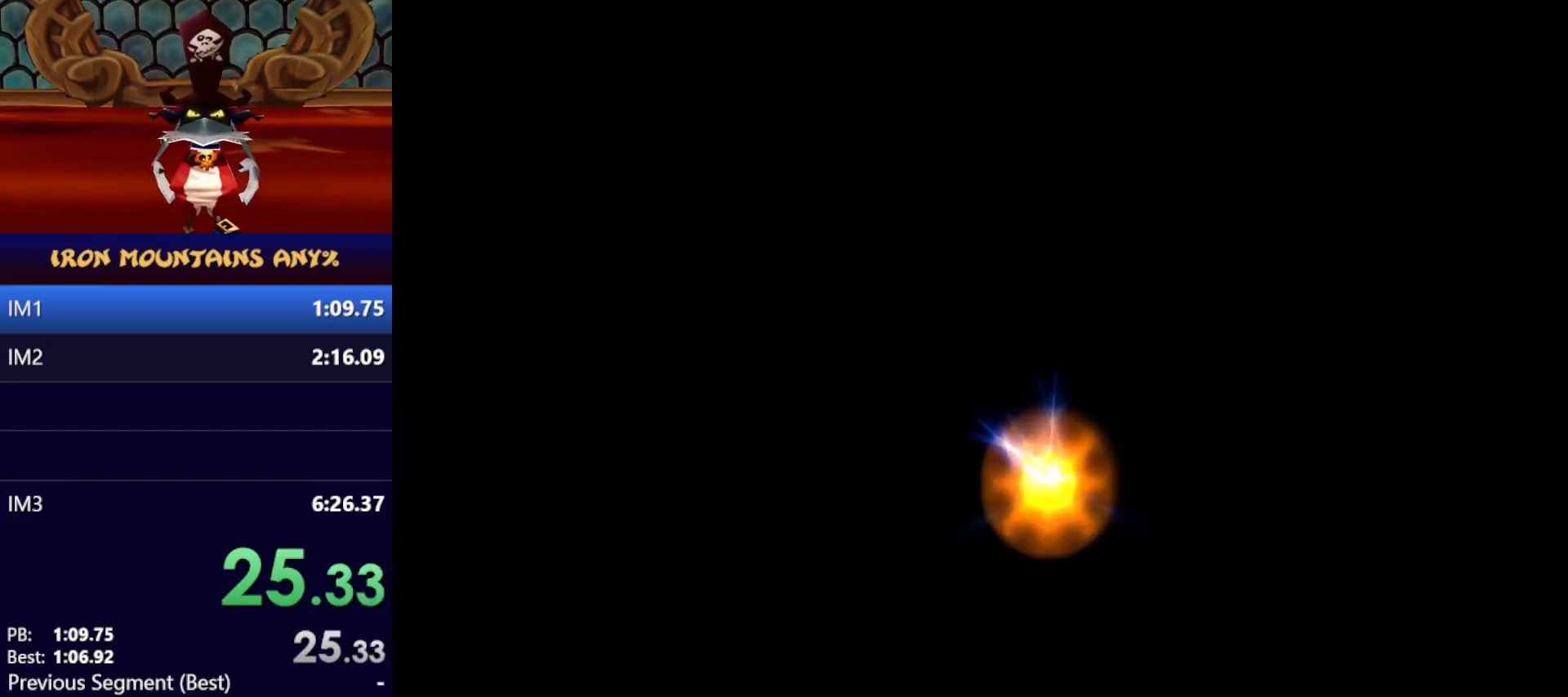
{"dt_ms": 500, "buttons": [], "left_stick": "up", "events": []}
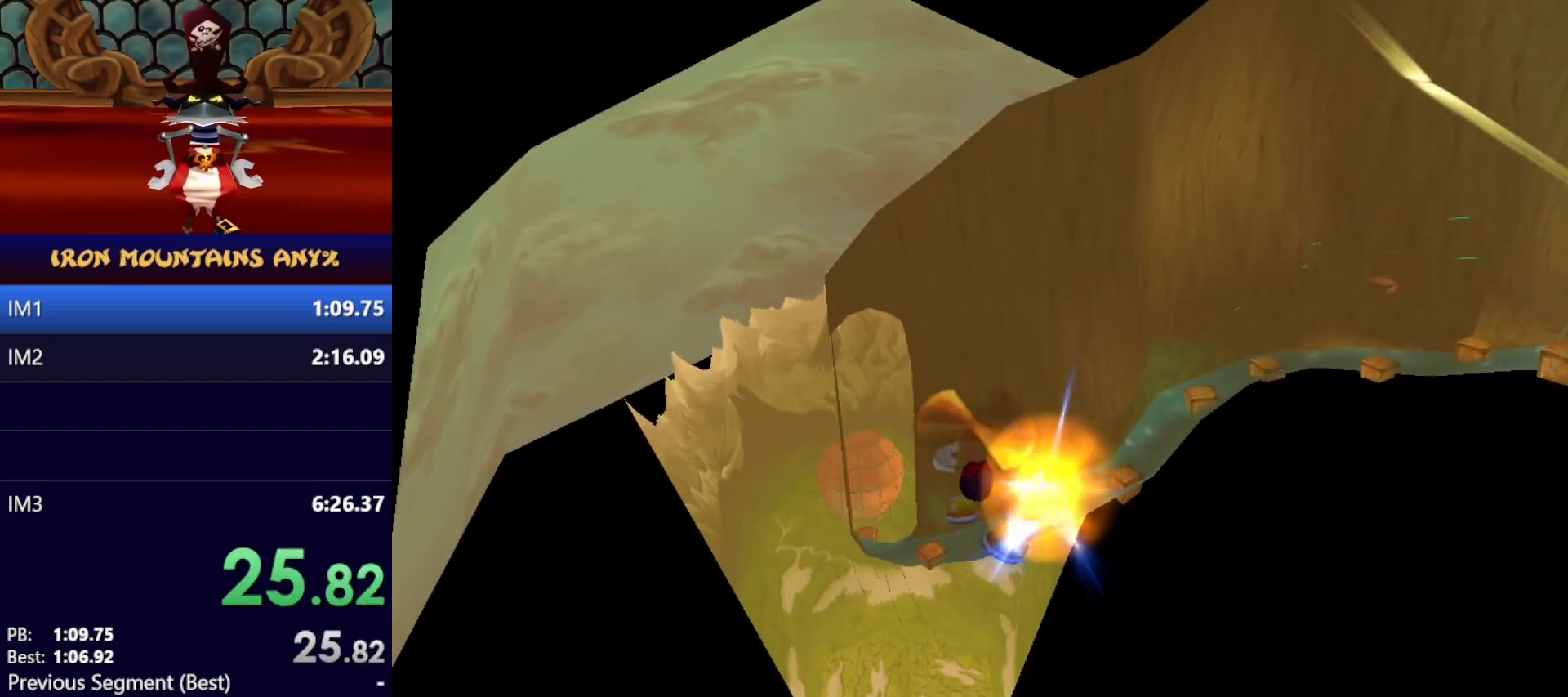
{"dt_ms": 500, "buttons": [], "left_stick": "up", "events": []}
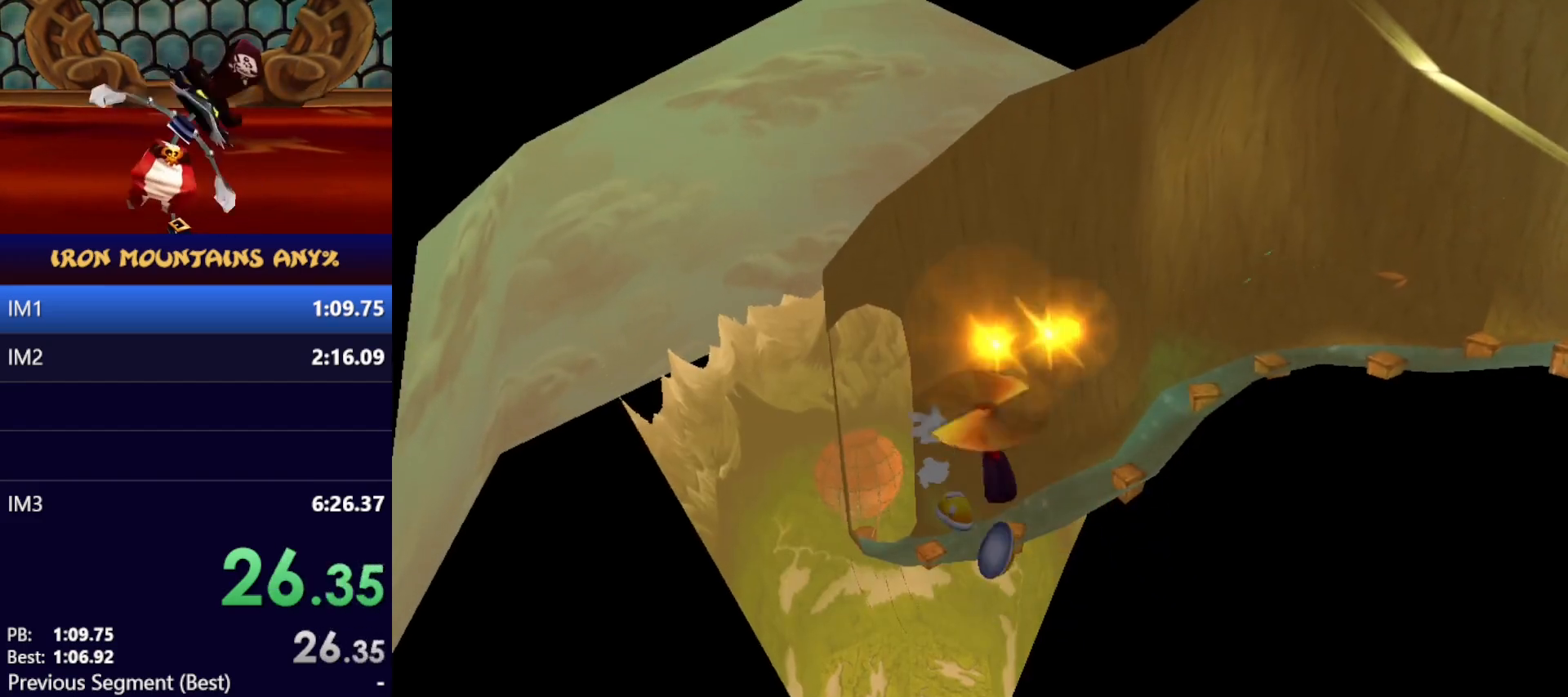
{"dt_ms": 500, "buttons": [], "left_stick": "up", "events": []}
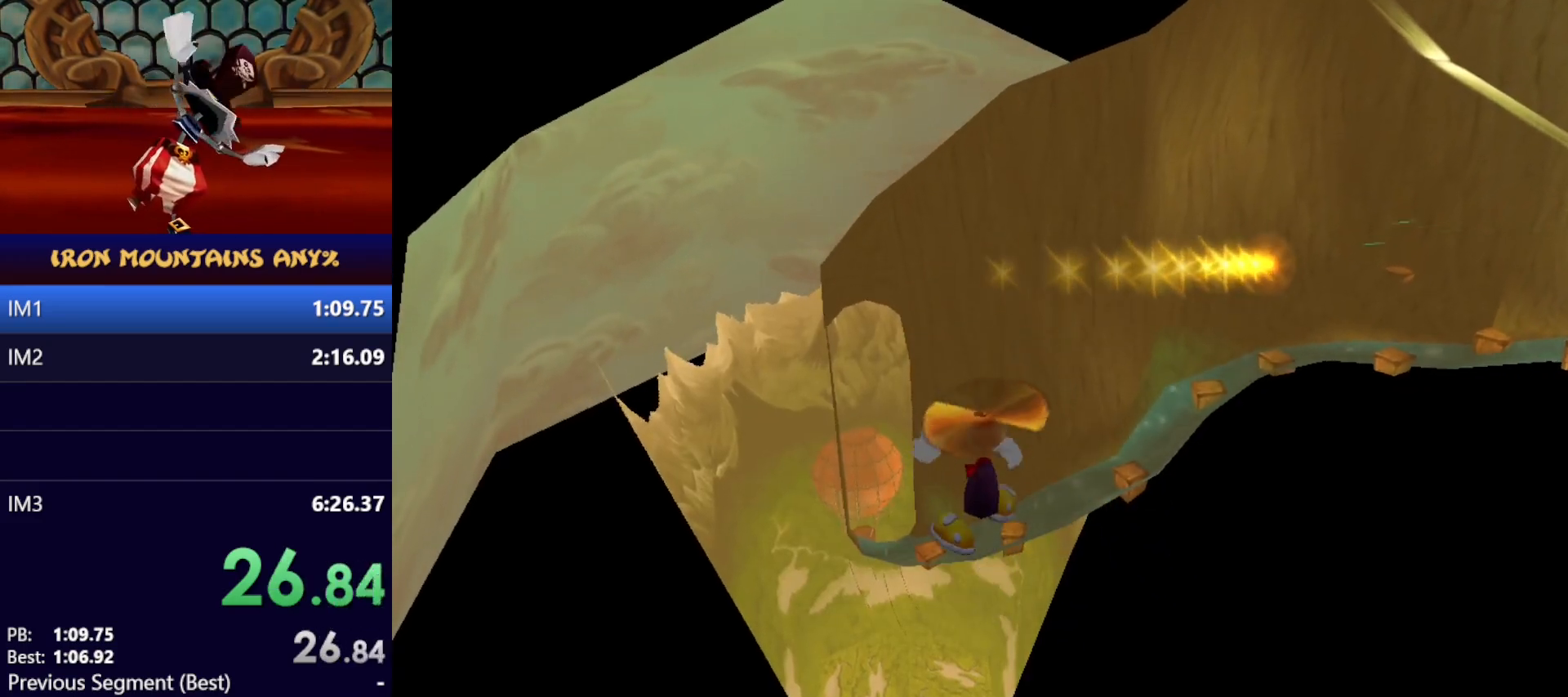
{"dt_ms": 500, "buttons": [], "left_stick": "up", "events": []}
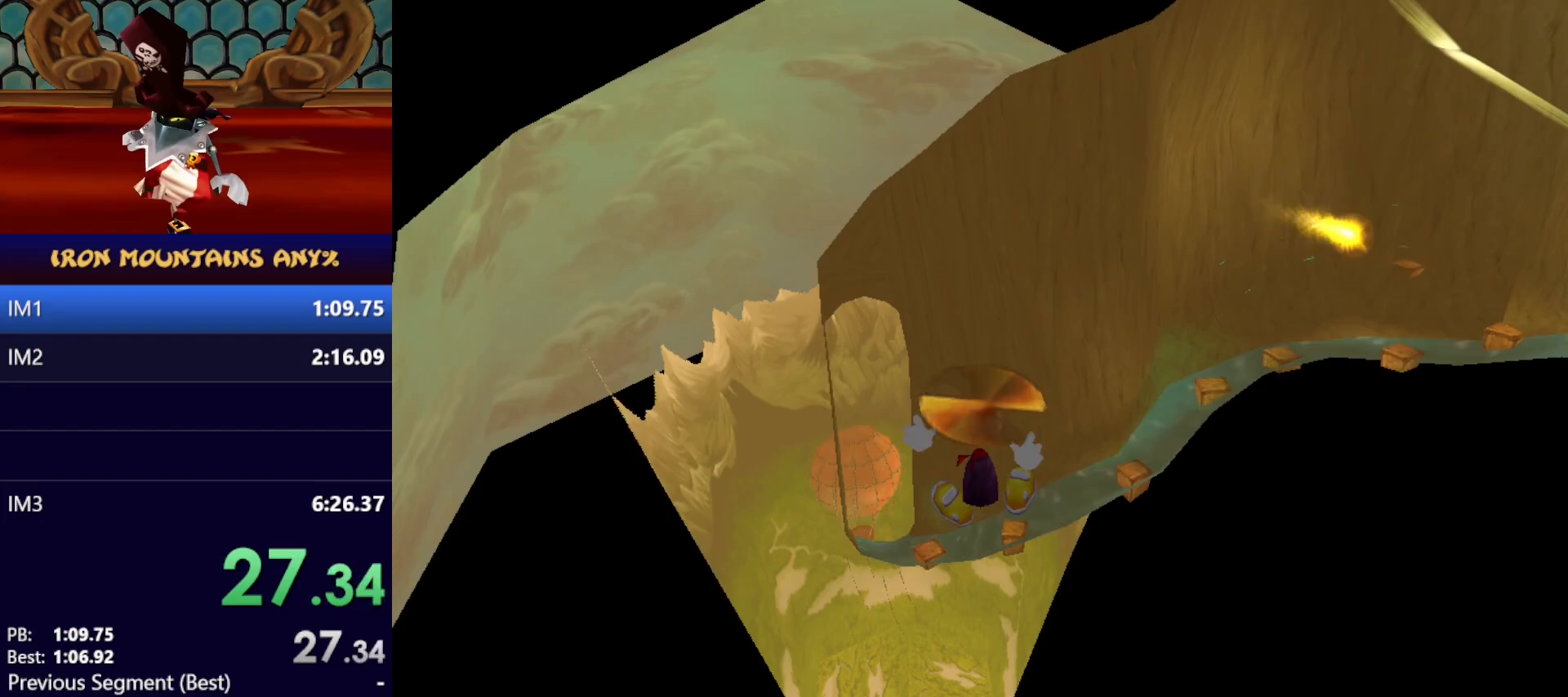
{"dt_ms": 500, "buttons": [], "left_stick": "up", "events": []}
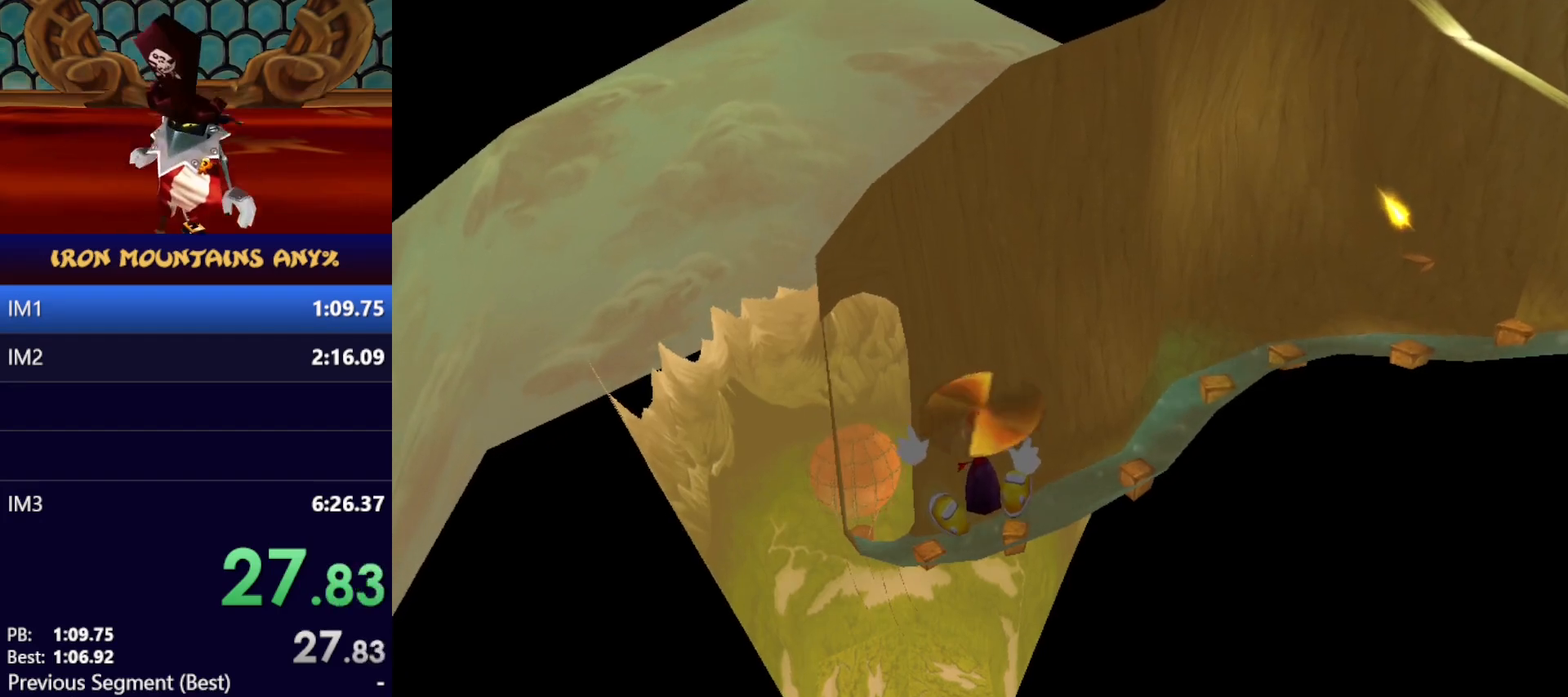
{"dt_ms": 500, "buttons": [], "left_stick": "up", "events": []}
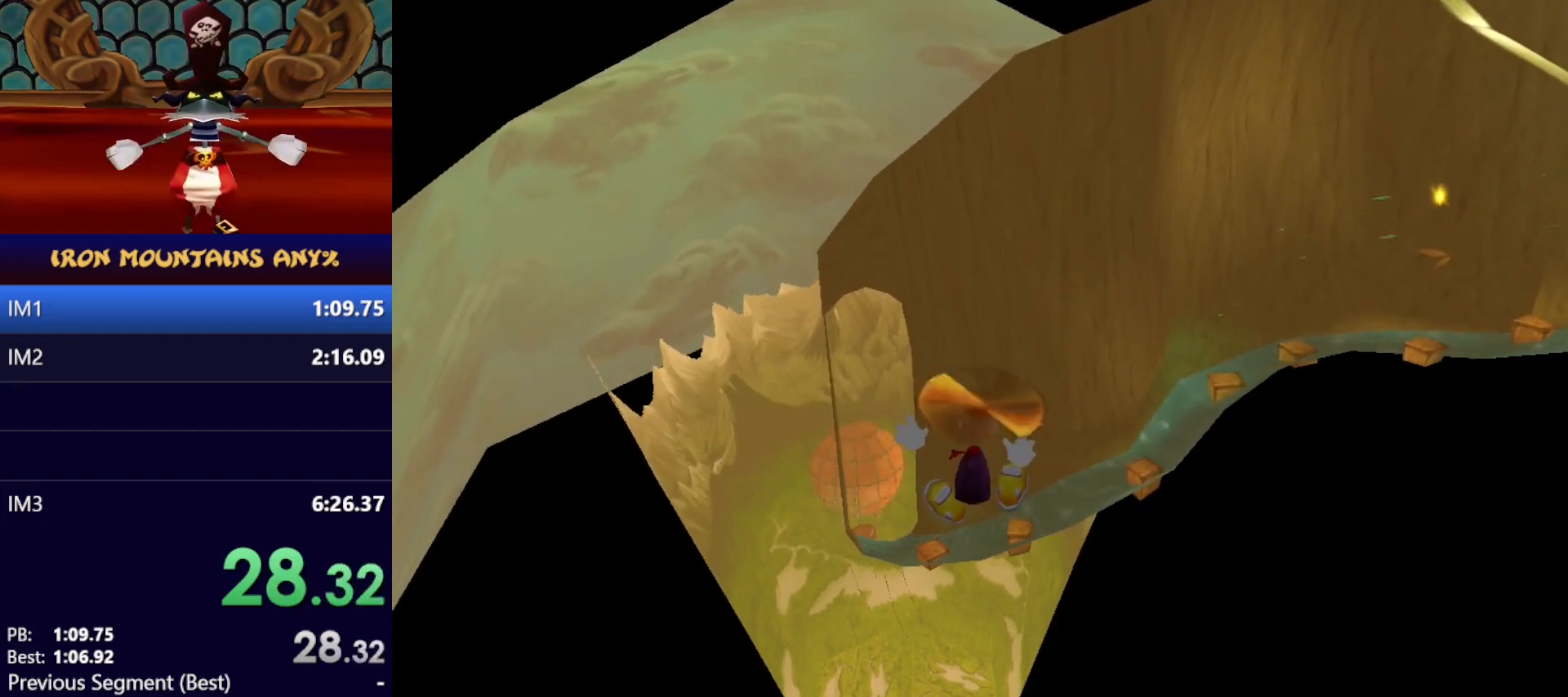
{"dt_ms": 500, "buttons": [], "left_stick": "up", "events": []}